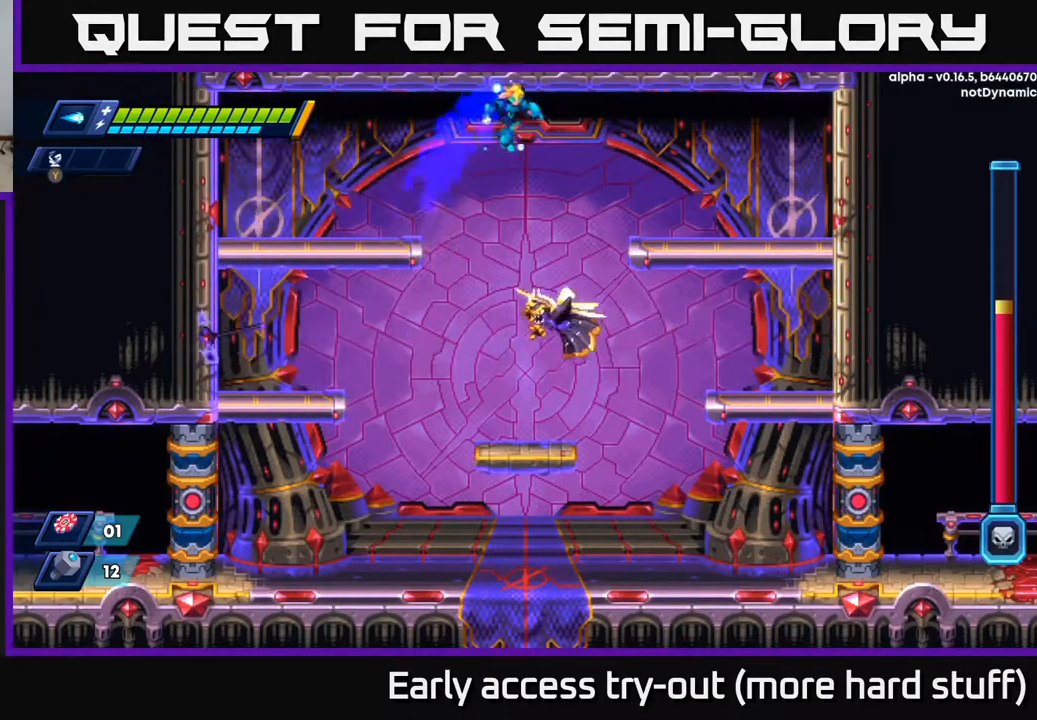
Gameplay with a controller (Xbox layout); each line is a JSON object with the inputs held at the frame after it. "events" lists button and stick changes between this image and that frame as [ms after this image, input, new state], when the widget could be followed in between. Not read: left_stick.
{"buttons": ["X"], "right_stick": "center", "events": [[17, "A", "up"], [233, "DPAD_RIGHT", "up"], [250, "R2", "up"], [300, "DPAD_LEFT", "down"], [500, "DPAD_LEFT", "up"], [500, "X", "down"]]}
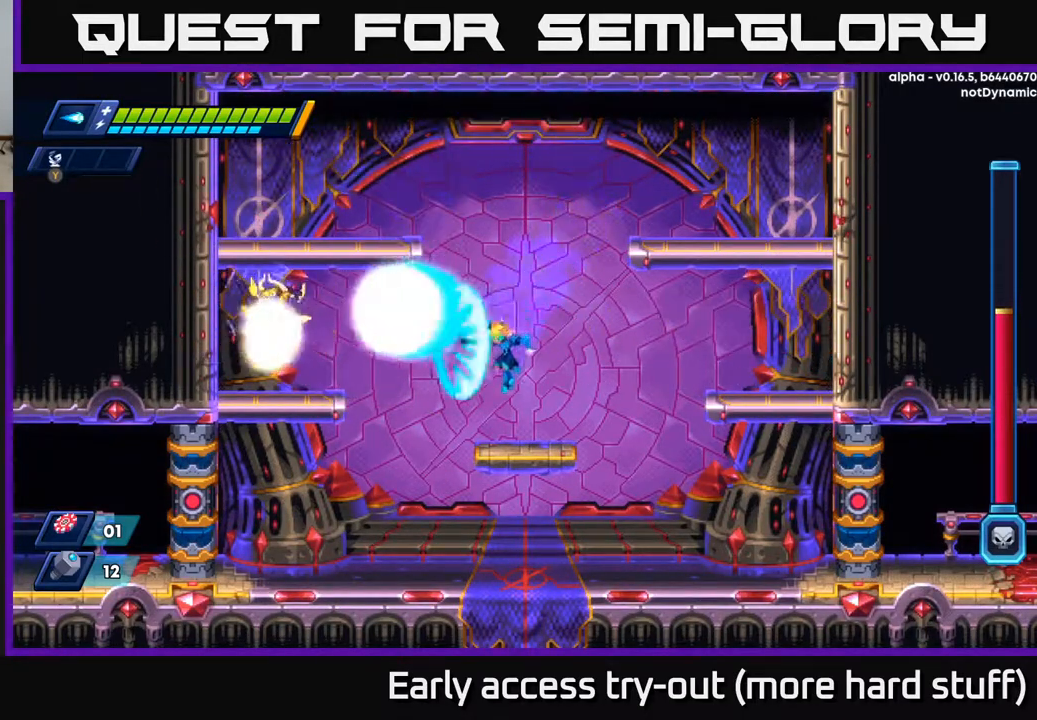
{"buttons": ["X"], "right_stick": "center", "events": [[117, "X", "up"], [233, "A", "down"], [350, "X", "down"], [400, "A", "up"], [433, "X", "up"], [500, "X", "down"]]}
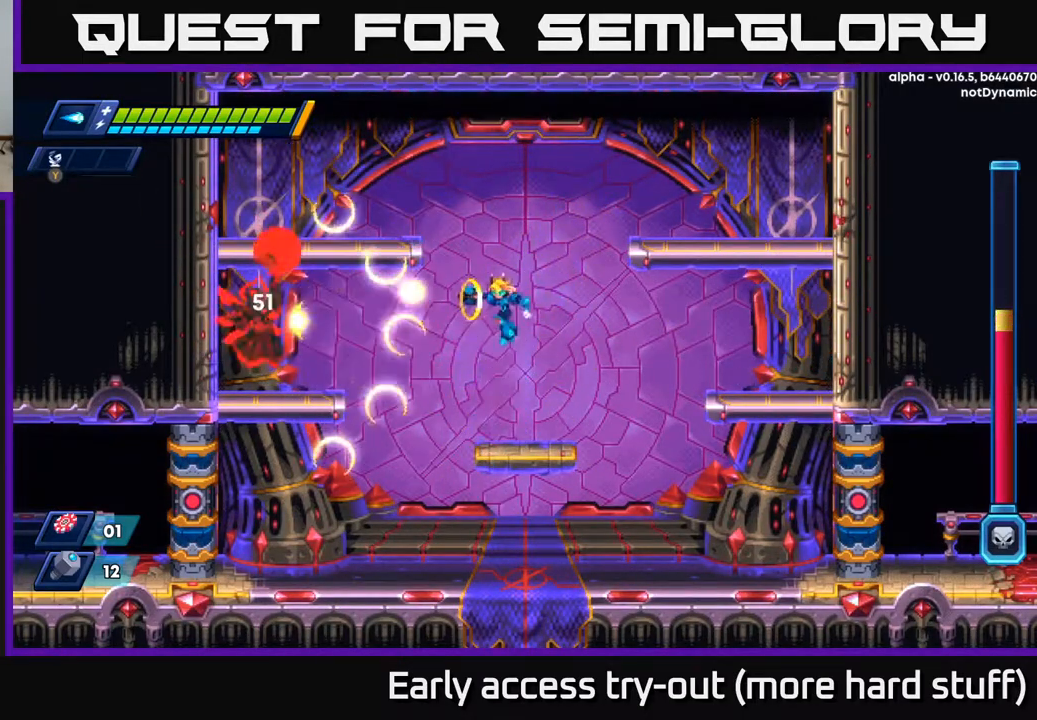
{"buttons": [], "right_stick": "center", "events": [[83, "X", "up"], [217, "DPAD_RIGHT", "down"], [350, "DPAD_RIGHT", "up"], [400, "DPAD_LEFT", "down"], [483, "DPAD_LEFT", "up"]]}
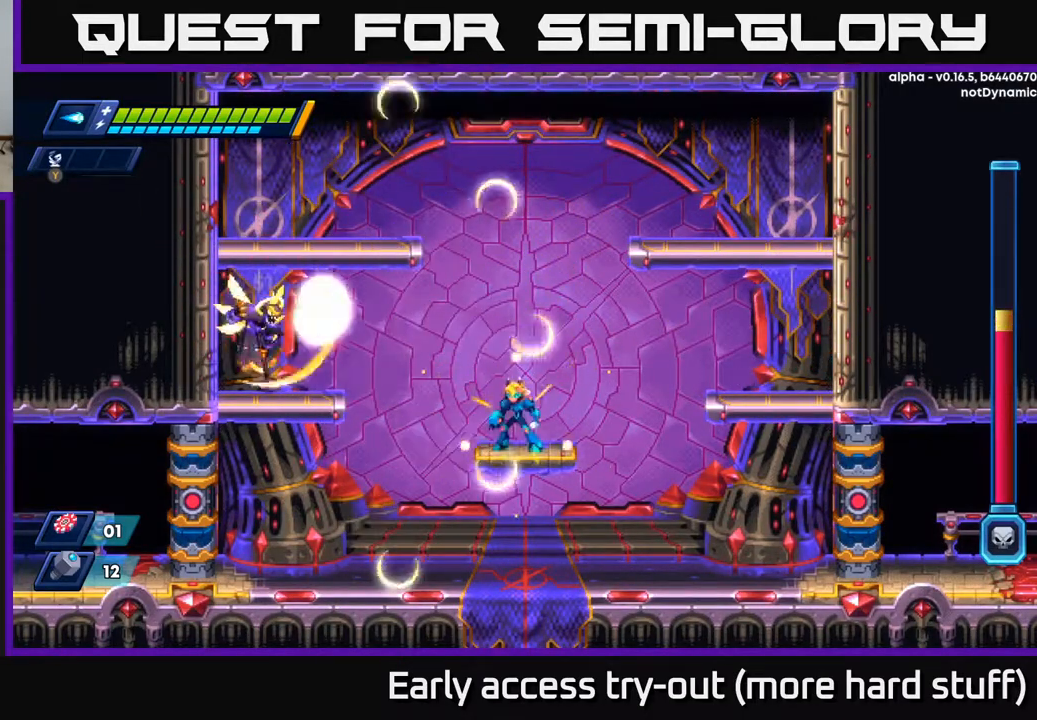
{"buttons": ["A"], "right_stick": "center", "events": [[433, "A", "down"]]}
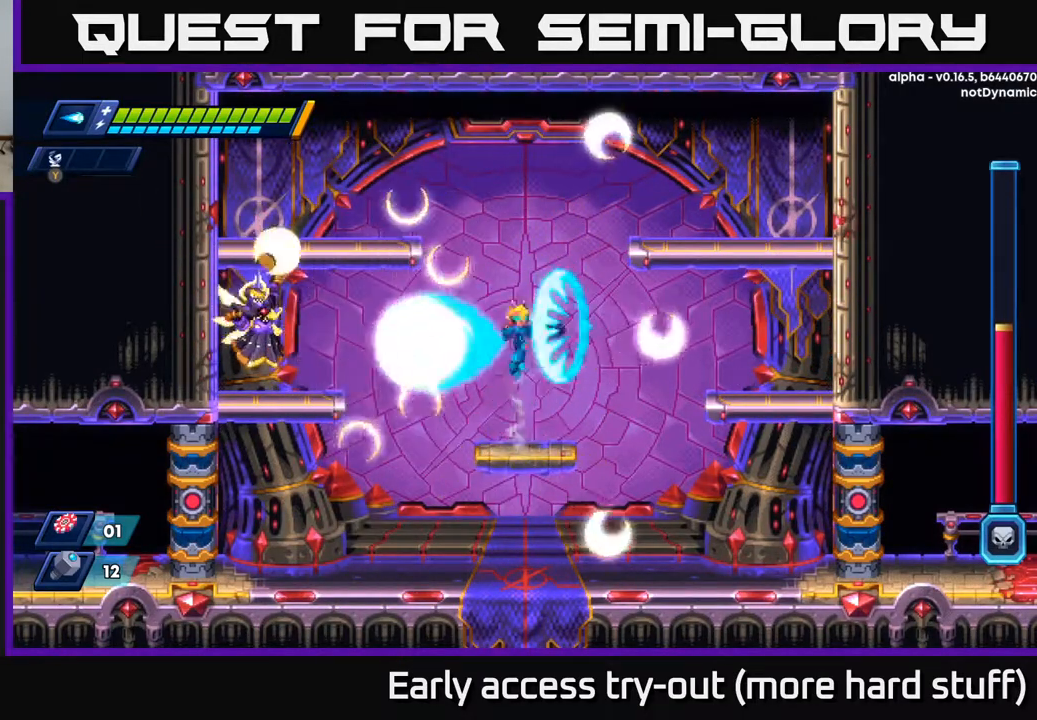
{"buttons": [], "right_stick": "center", "events": [[17, "X", "down"], [33, "A", "up"], [50, "DPAD_RIGHT", "down"], [83, "X", "up"], [283, "DPAD_RIGHT", "up"], [317, "DPAD_LEFT", "down"], [433, "DPAD_LEFT", "up"]]}
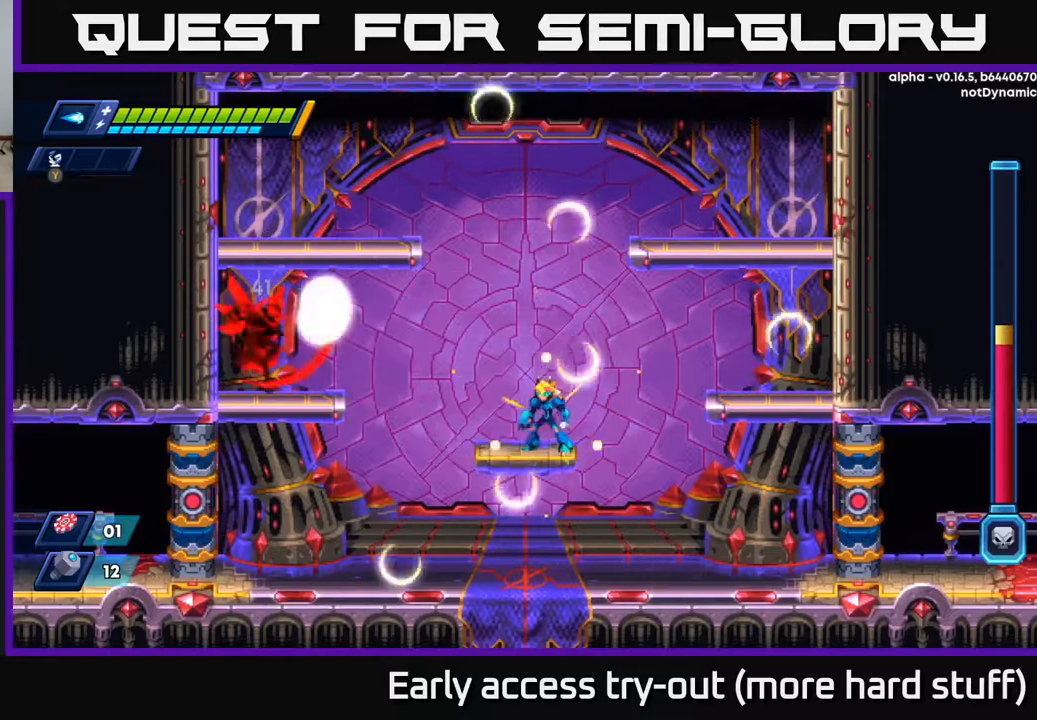
{"buttons": [], "right_stick": "center", "events": []}
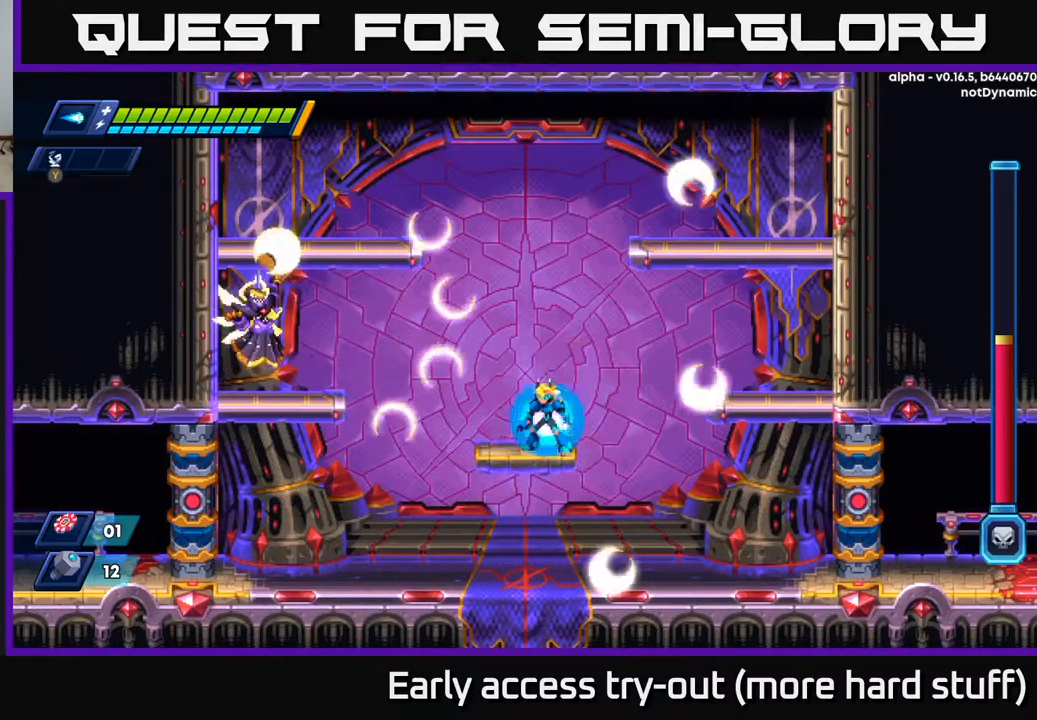
{"buttons": ["DPAD_LEFT"], "right_stick": "center", "events": [[283, "A", "down"], [333, "DPAD_LEFT", "down"], [333, "X", "down"], [367, "A", "up"], [417, "X", "up"]]}
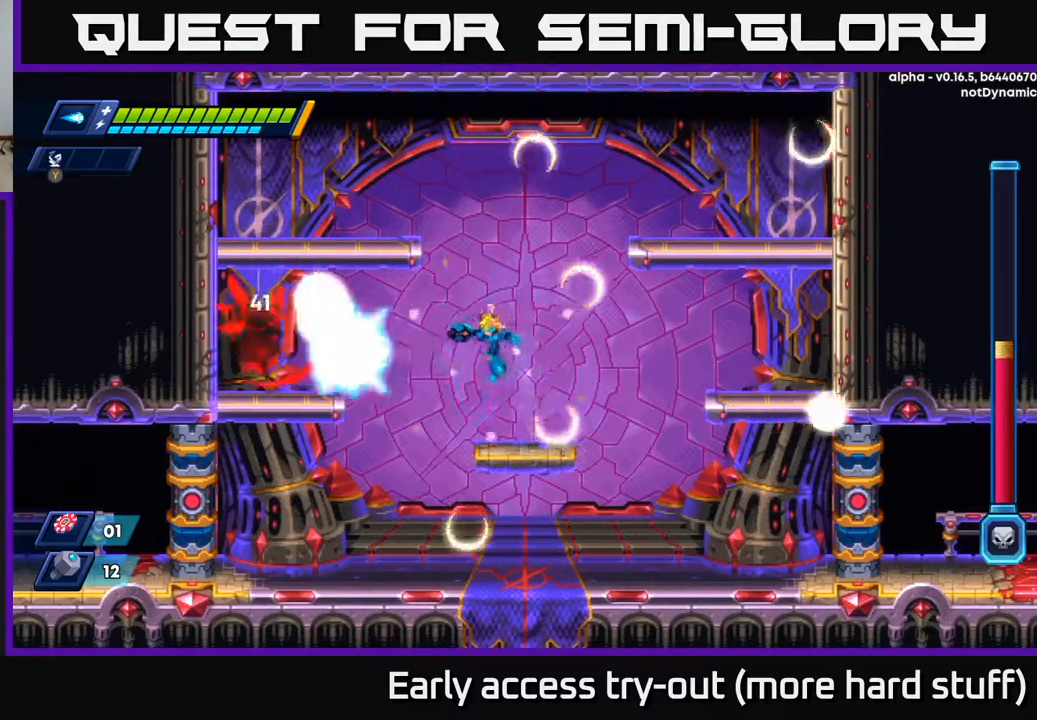
{"buttons": ["DPAD_RIGHT"], "right_stick": "center", "events": [[67, "DPAD_LEFT", "up"], [200, "DPAD_RIGHT", "down"]]}
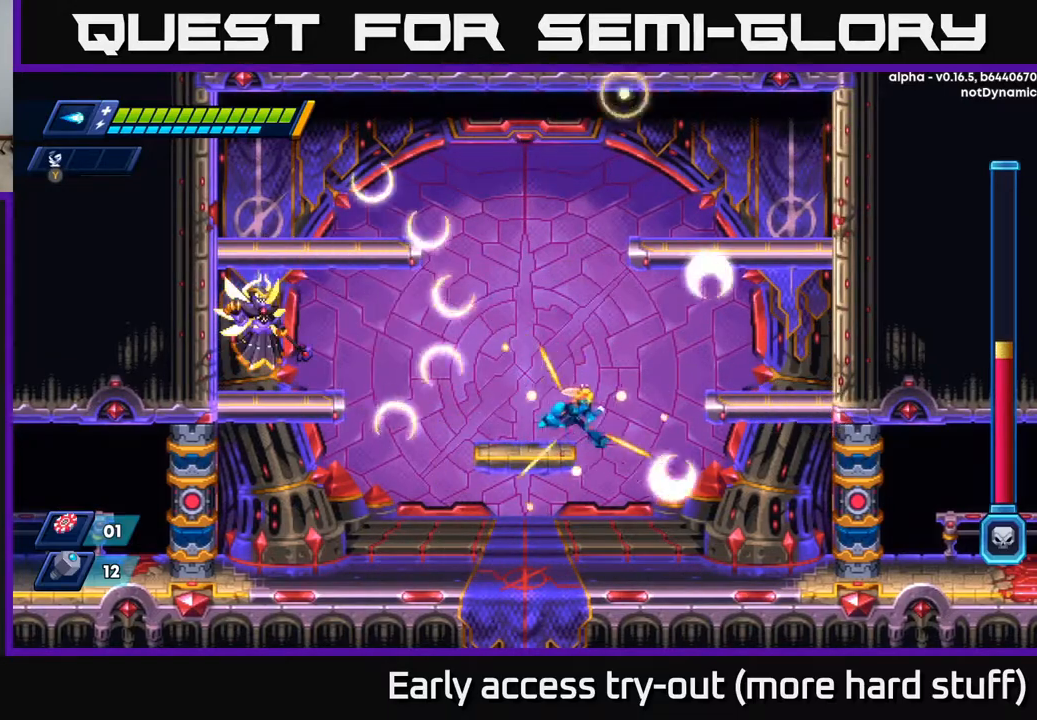
{"buttons": ["DPAD_LEFT"], "right_stick": "center", "events": [[67, "DPAD_RIGHT", "up"], [333, "A", "down"], [367, "DPAD_LEFT", "down"], [417, "A", "up"]]}
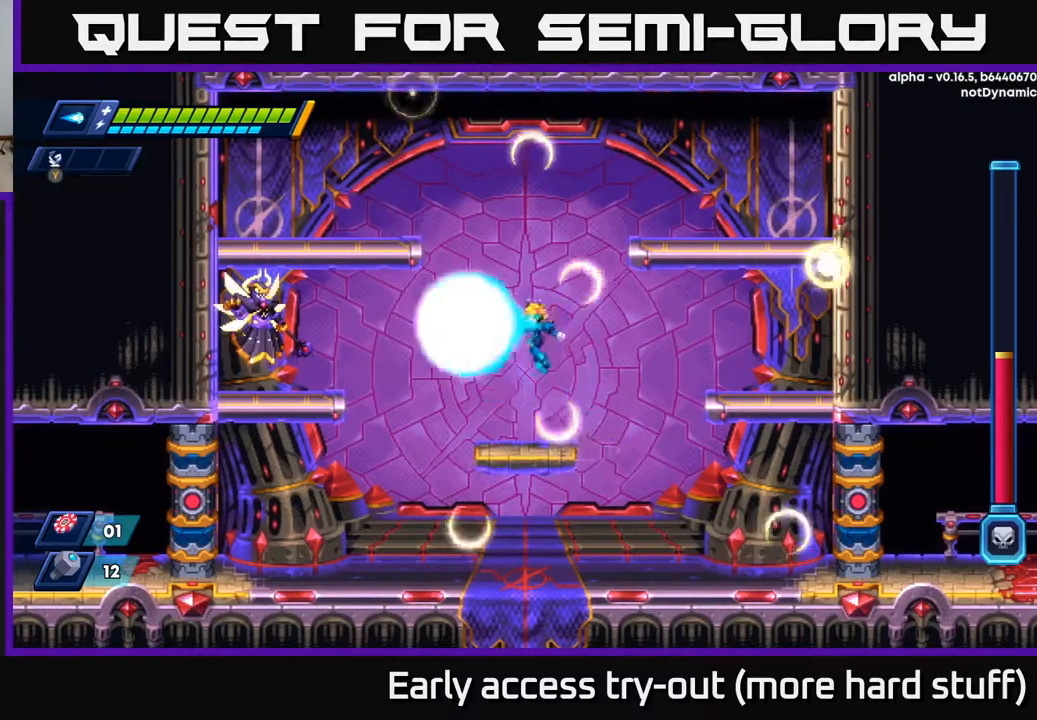
{"buttons": ["A", "X"], "right_stick": "center", "events": [[33, "X", "down"], [117, "X", "up"], [183, "DPAD_LEFT", "up"], [350, "A", "down"], [500, "X", "down"]]}
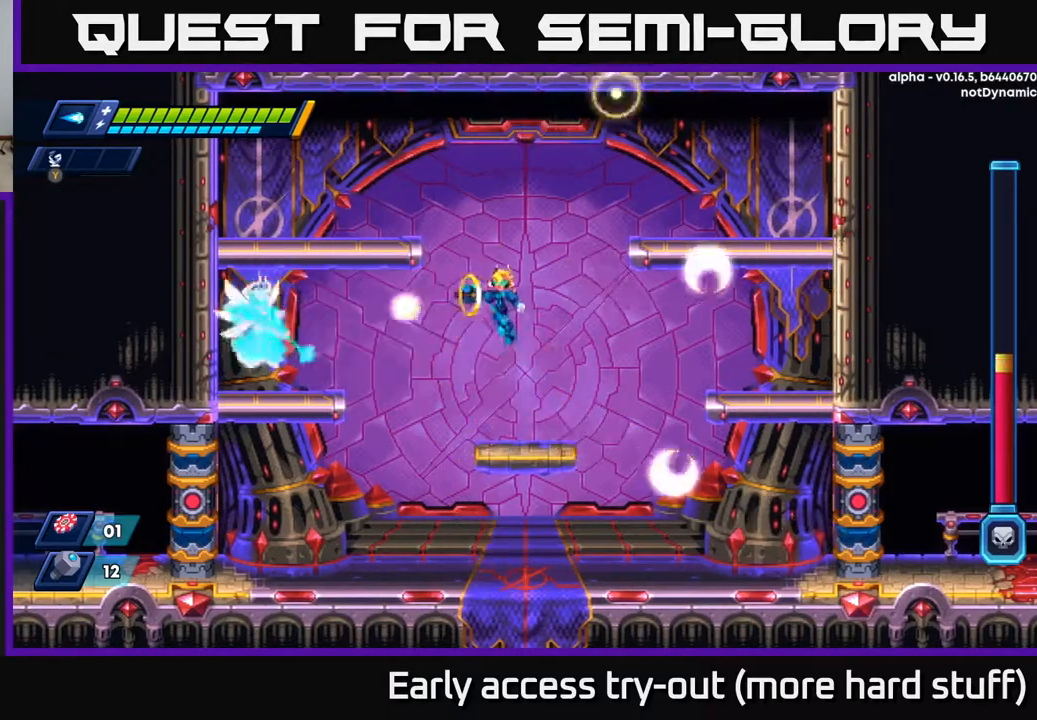
{"buttons": ["A", "X"], "right_stick": "center", "events": [[17, "A", "up"], [83, "X", "up"], [167, "X", "down"], [283, "X", "up"], [433, "A", "down"], [500, "X", "down"]]}
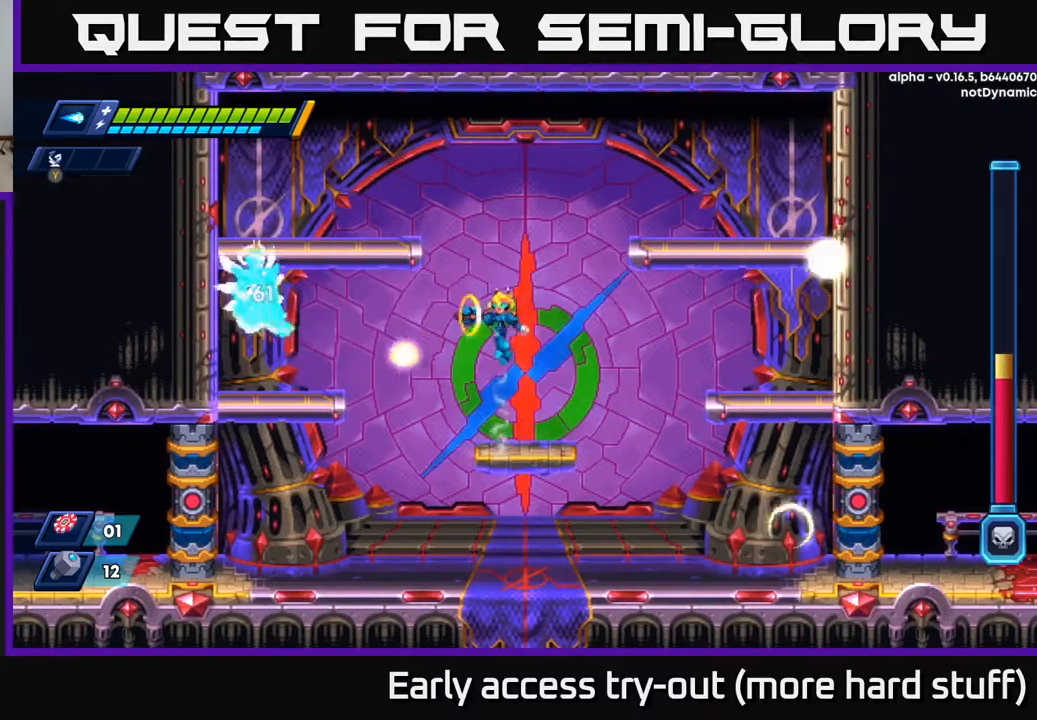
{"buttons": [], "right_stick": "center", "events": [[67, "A", "up"], [117, "X", "up"], [183, "X", "down"], [317, "X", "up"]]}
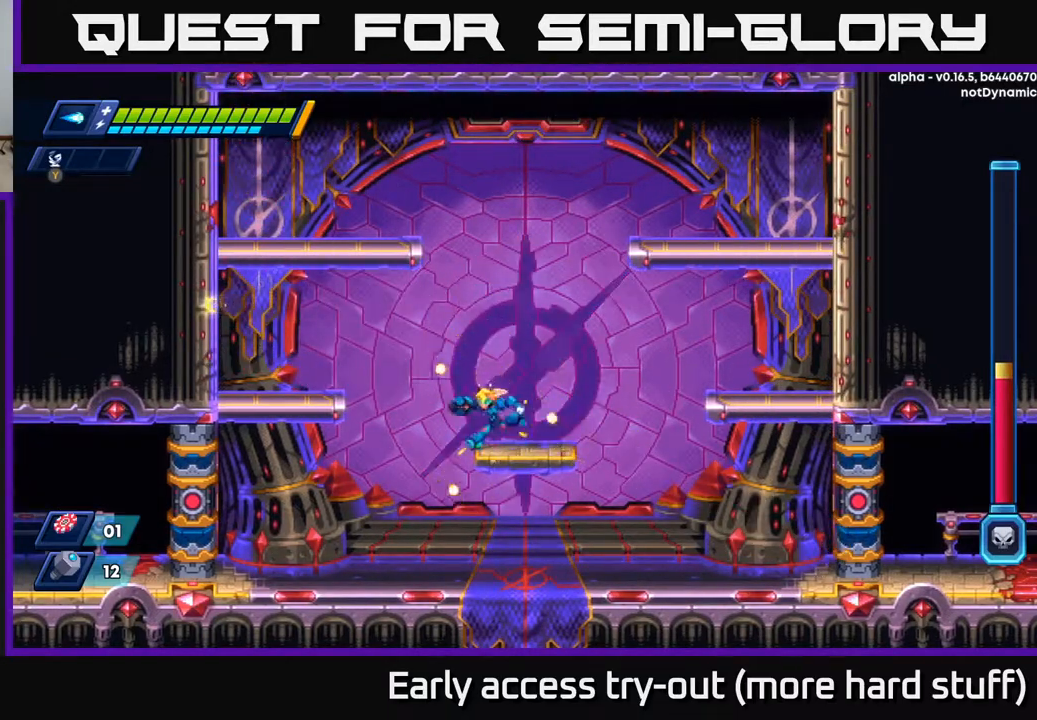
{"buttons": ["R2", "DPAD_LEFT"], "right_stick": "center", "events": [[33, "DPAD_LEFT", "down"], [83, "R2", "down"], [117, "A", "down"], [283, "A", "up"]]}
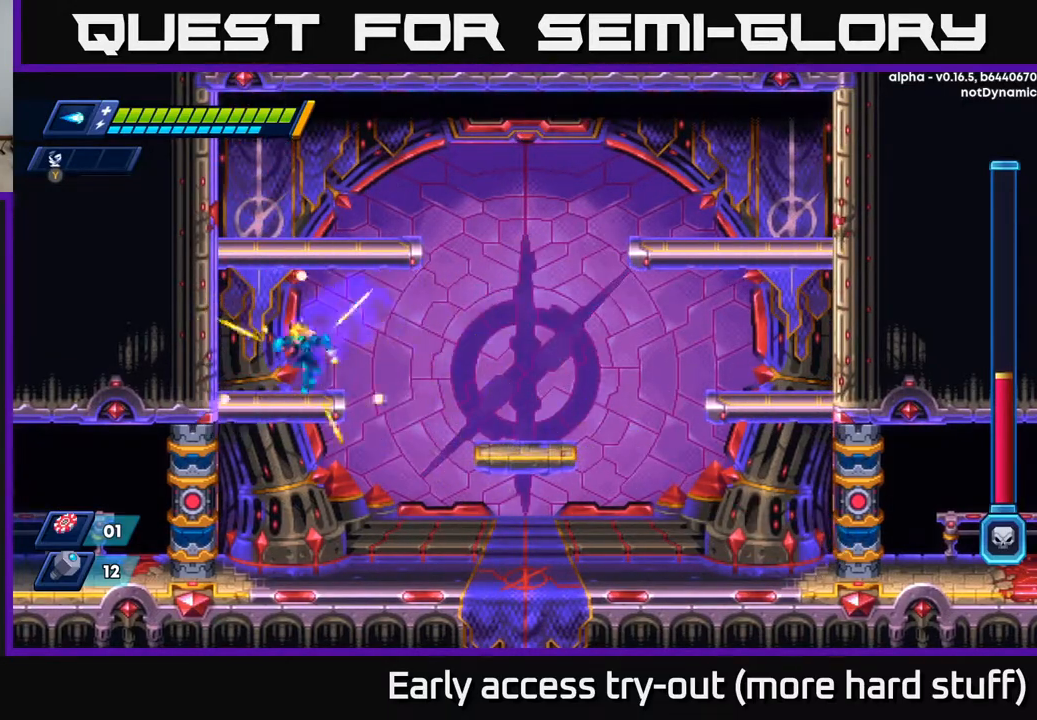
{"buttons": [], "right_stick": "center", "events": [[150, "R2", "up"], [183, "DPAD_LEFT", "up"], [217, "DPAD_RIGHT", "down"], [333, "DPAD_RIGHT", "up"]]}
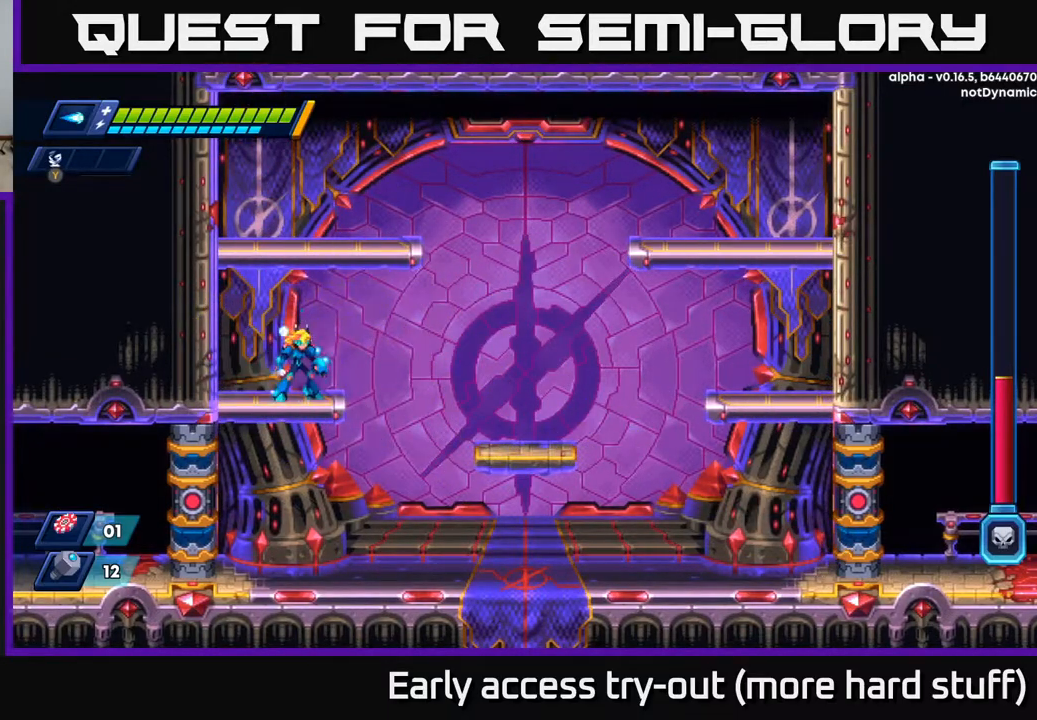
{"buttons": [], "right_stick": "center", "events": []}
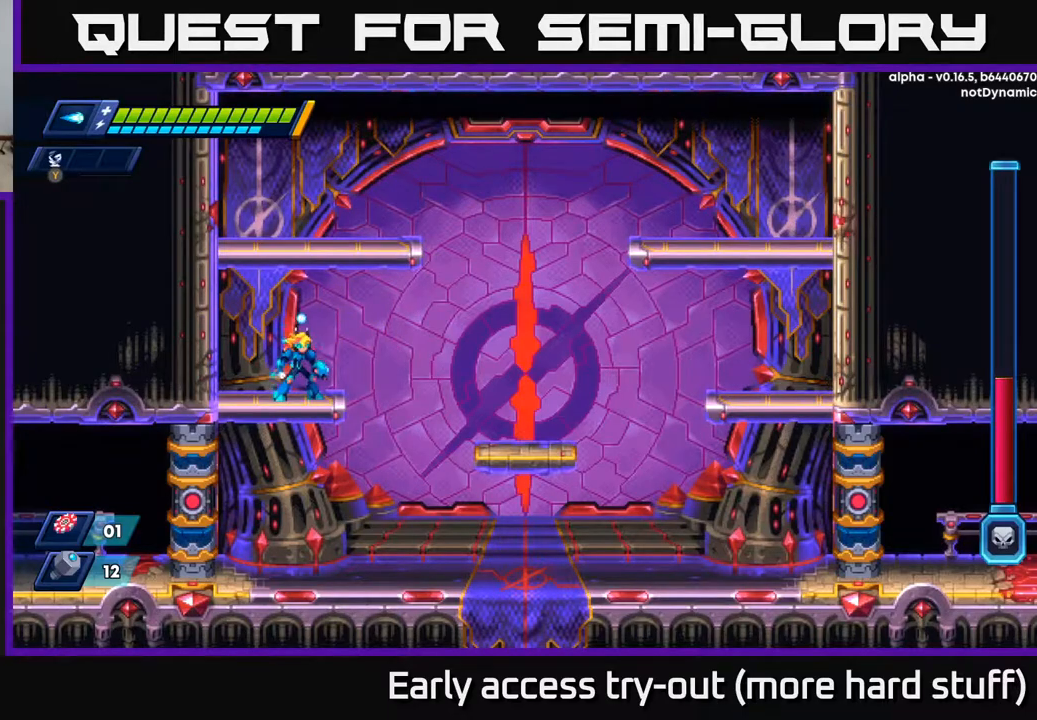
{"buttons": ["DPAD_RIGHT"], "right_stick": "center", "events": [[267, "DPAD_LEFT", "down"], [467, "DPAD_LEFT", "up"], [500, "DPAD_RIGHT", "down"]]}
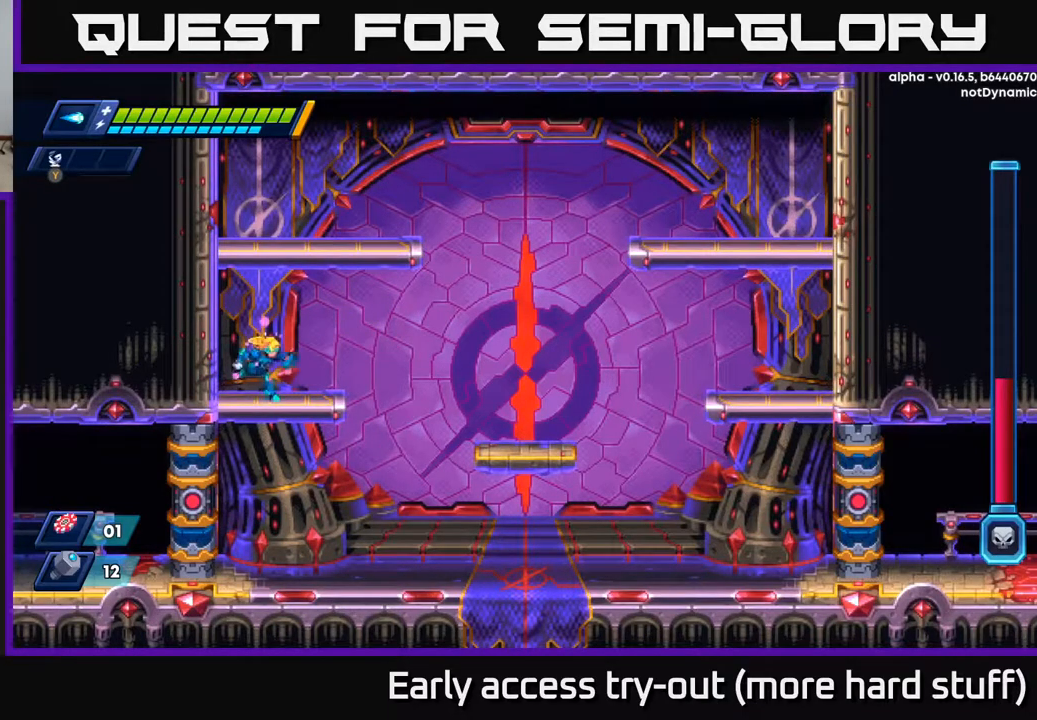
{"buttons": [], "right_stick": "center", "events": [[50, "DPAD_RIGHT", "up"], [67, "X", "down"], [150, "X", "up"], [200, "X", "down"], [250, "X", "up"], [317, "X", "down"], [383, "X", "up"], [450, "X", "down"], [500, "X", "up"]]}
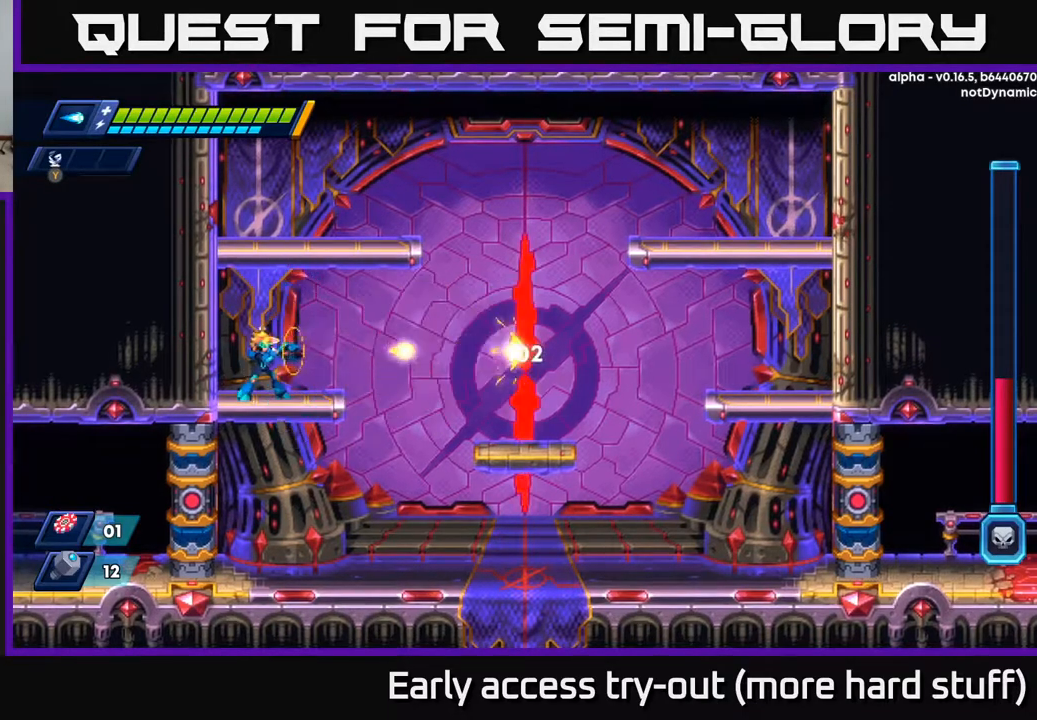
{"buttons": ["X"], "right_stick": "center", "events": [[67, "X", "down"], [117, "X", "up"], [183, "X", "down"], [250, "X", "up"], [317, "X", "down"], [400, "X", "up"], [467, "X", "down"]]}
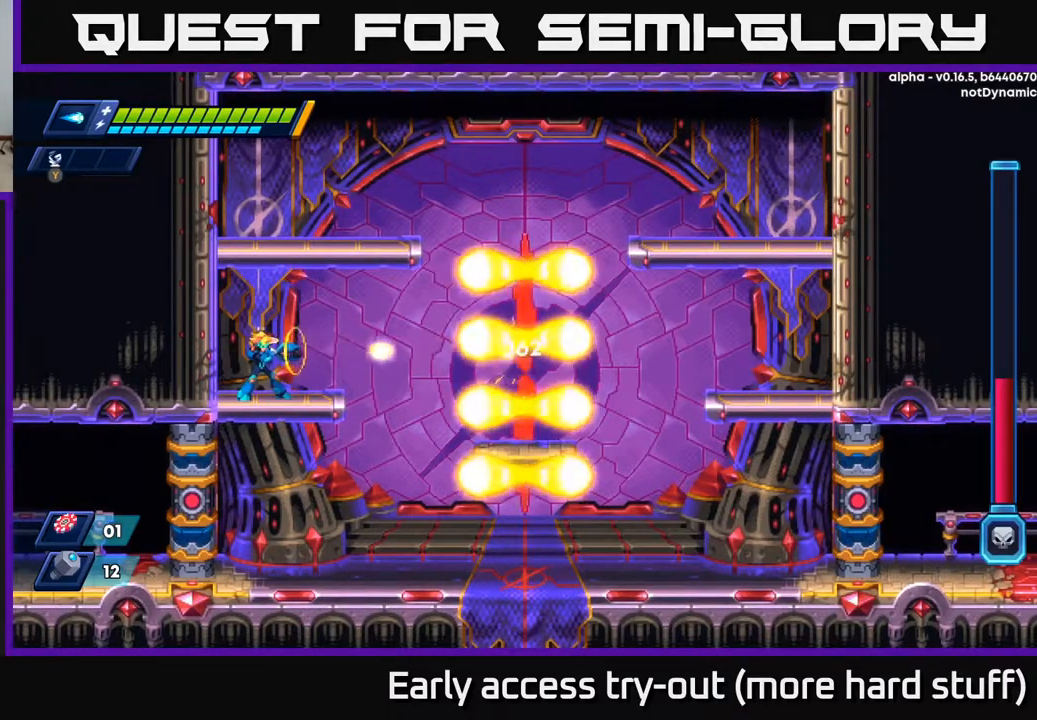
{"buttons": ["X"], "right_stick": "center", "events": [[33, "X", "up"], [117, "X", "down"], [183, "X", "up"], [233, "X", "down"], [317, "X", "up"], [367, "X", "down"], [433, "X", "up"], [500, "X", "down"]]}
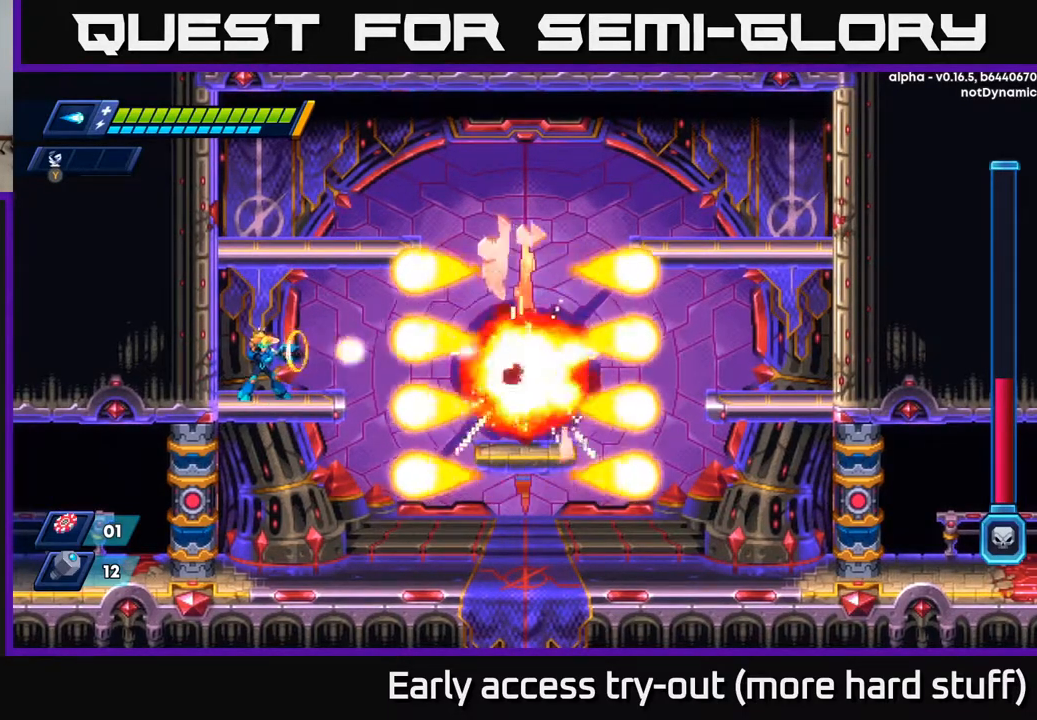
{"buttons": ["A", "DPAD_RIGHT"], "right_stick": "center", "events": [[50, "X", "up"], [133, "A", "down"], [133, "DPAD_LEFT", "down"], [133, "X", "down"], [167, "X", "up"], [317, "A", "up"], [383, "A", "down"], [450, "DPAD_LEFT", "up"], [483, "DPAD_RIGHT", "down"]]}
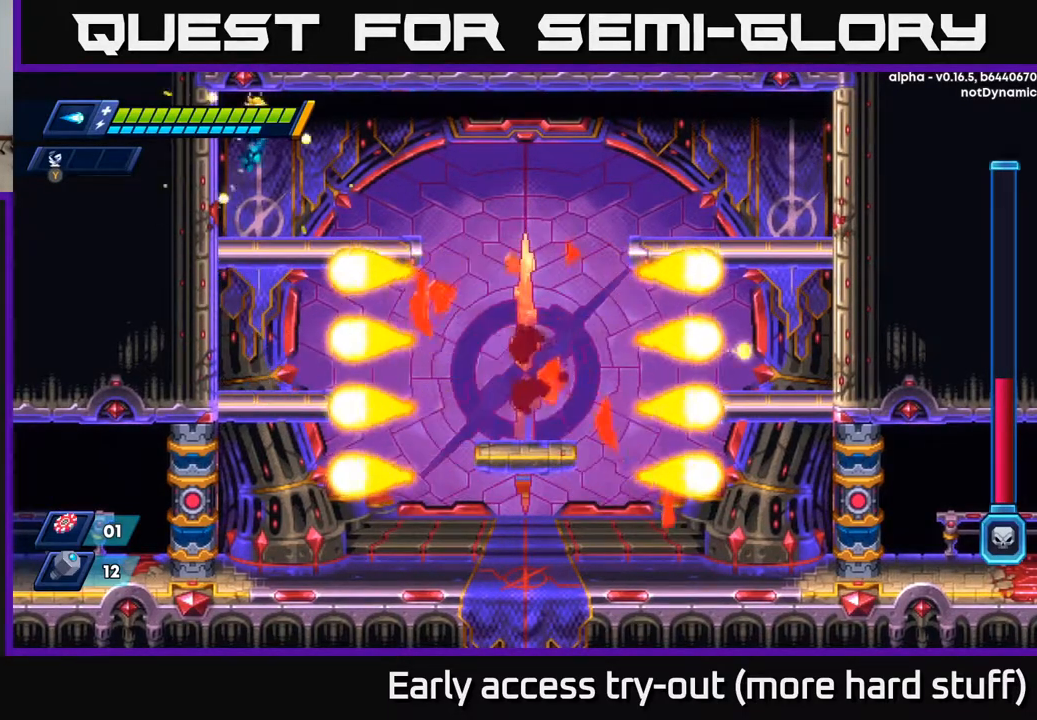
{"buttons": [], "right_stick": "center", "events": [[117, "A", "up"], [483, "DPAD_RIGHT", "up"]]}
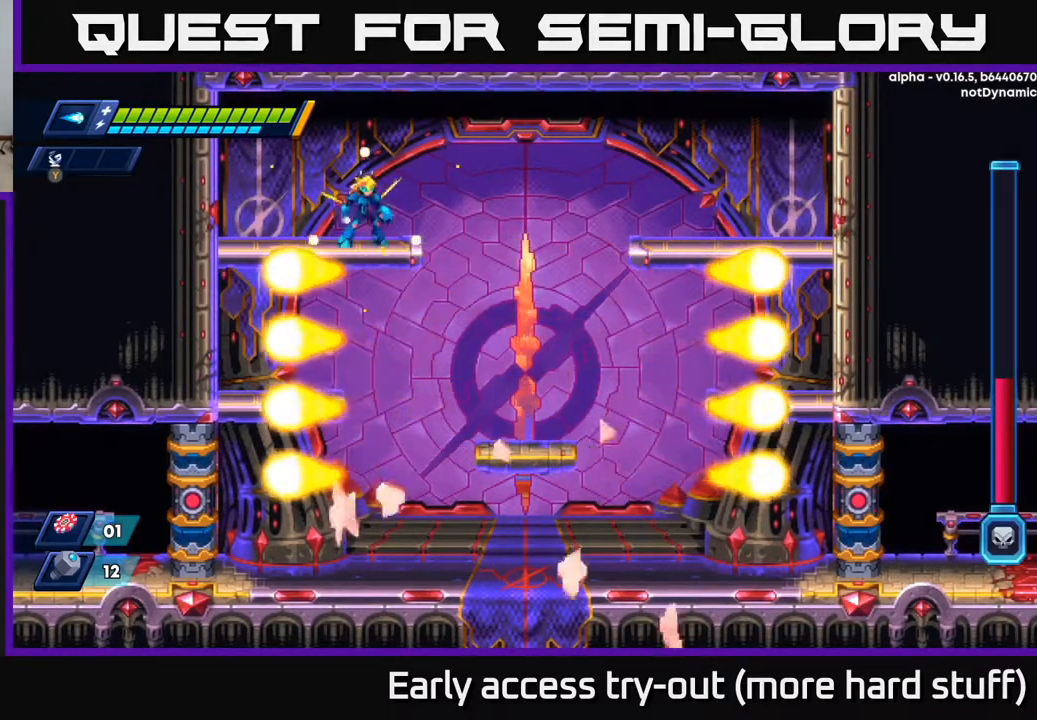
{"buttons": [], "right_stick": "center", "events": [[217, "DPAD_DOWN", "down"], [250, "A", "down"], [367, "A", "up"], [367, "DPAD_DOWN", "up"]]}
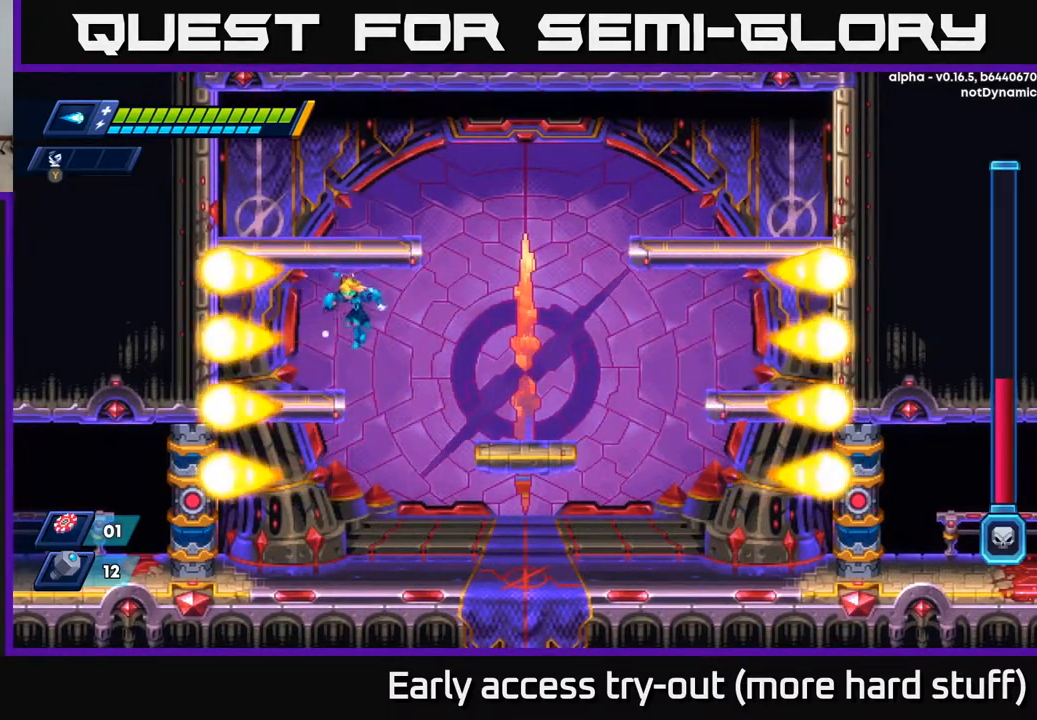
{"buttons": [], "right_stick": "center", "events": [[17, "DPAD_LEFT", "down"], [183, "DPAD_LEFT", "up"], [250, "DPAD_RIGHT", "down"], [317, "DPAD_RIGHT", "up"]]}
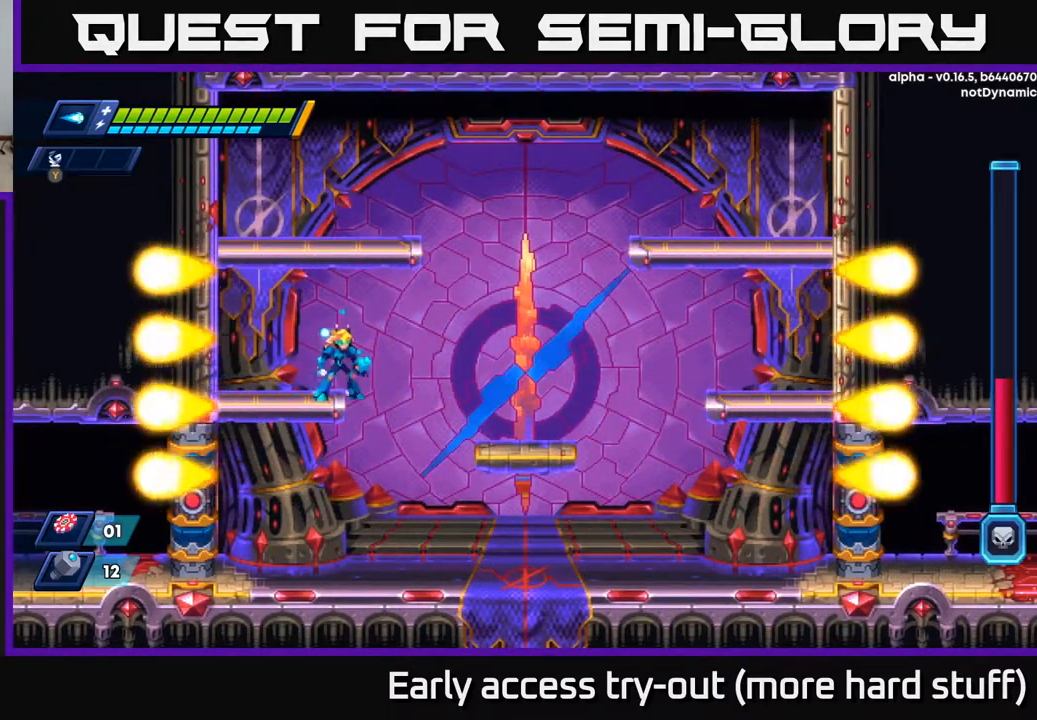
{"buttons": [], "right_stick": "center", "events": [[233, "DPAD_RIGHT", "down"], [267, "DPAD_RIGHT", "up"], [450, "X", "down"], [500, "X", "up"]]}
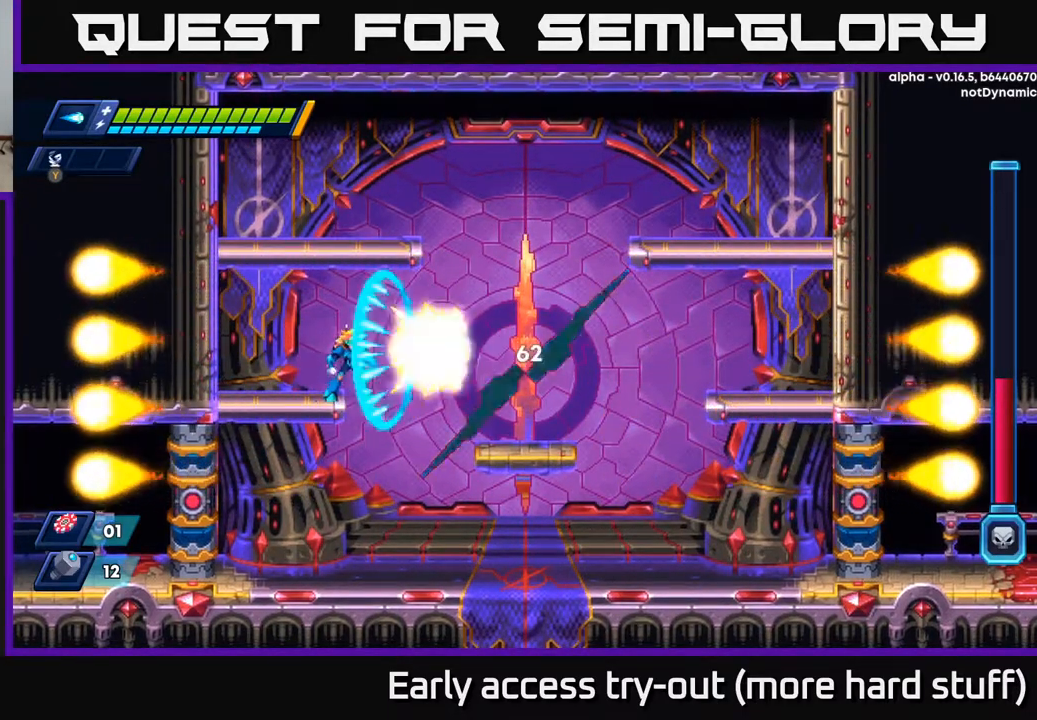
{"buttons": [], "right_stick": "center", "events": [[67, "X", "down"], [133, "X", "up"], [183, "X", "down"], [233, "X", "up"], [300, "X", "down"], [367, "X", "up"], [417, "X", "down"], [483, "X", "up"]]}
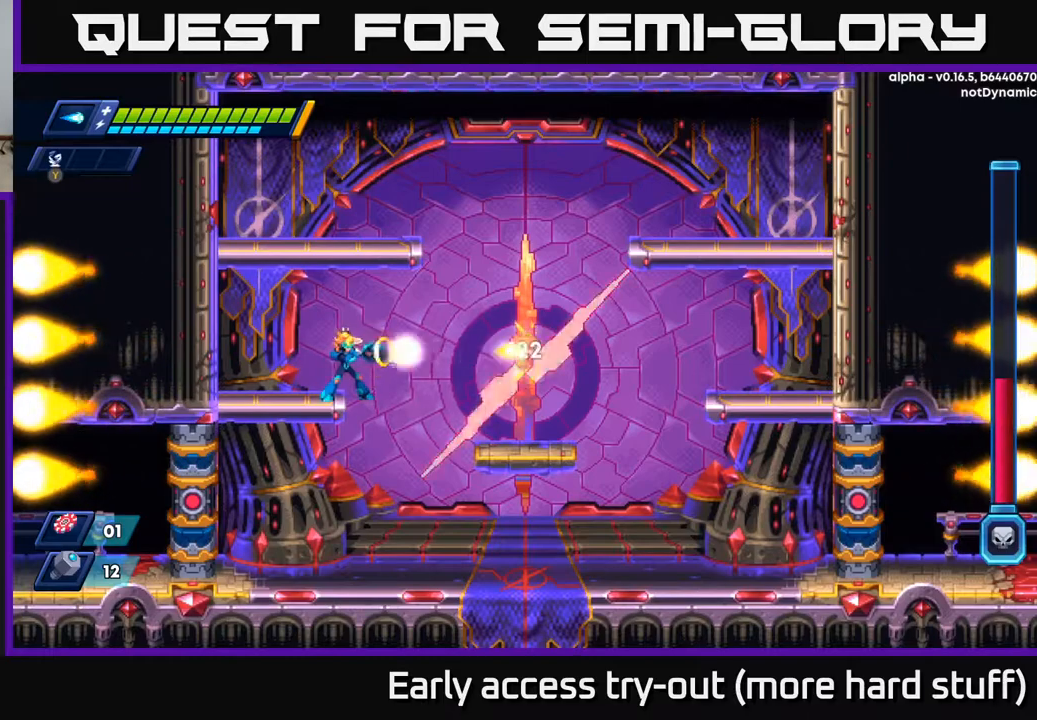
{"buttons": ["A", "R2", "DPAD_LEFT"], "right_stick": "center", "events": [[33, "X", "down"], [100, "X", "up"], [150, "X", "down"], [200, "X", "up"], [250, "DPAD_LEFT", "down"], [267, "X", "down"], [333, "X", "up"], [367, "R2", "down"], [383, "A", "down"]]}
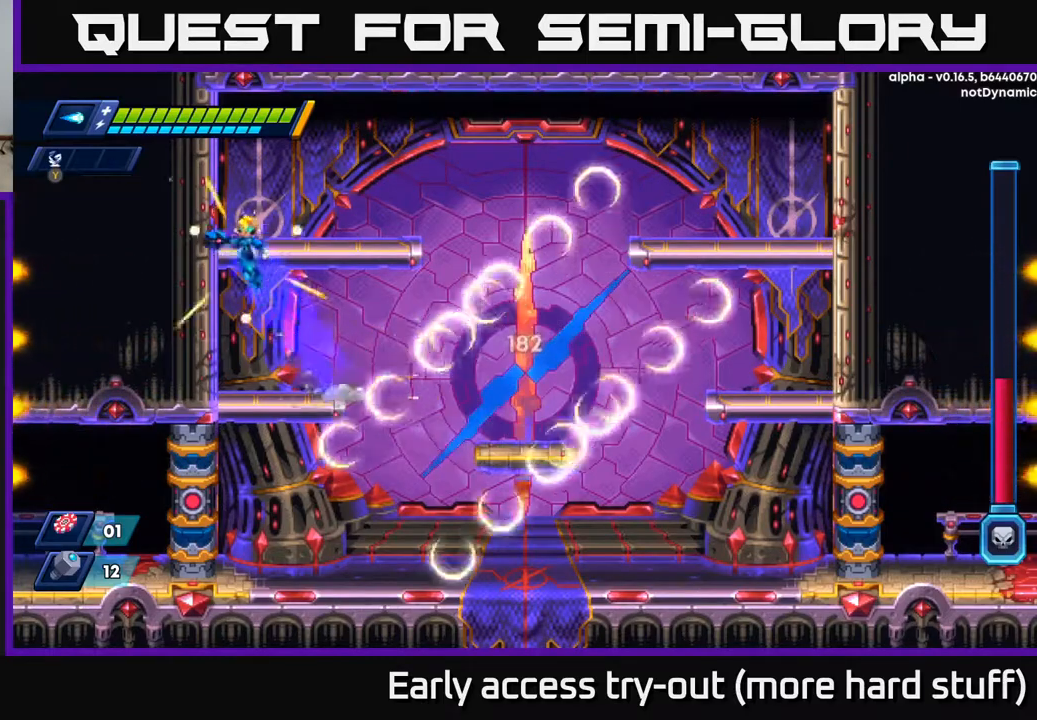
{"buttons": [], "right_stick": "center", "events": [[50, "A", "up"], [133, "A", "down"], [167, "DPAD_LEFT", "up"], [200, "DPAD_RIGHT", "down"], [267, "A", "up"], [317, "R2", "up"], [433, "DPAD_RIGHT", "up"]]}
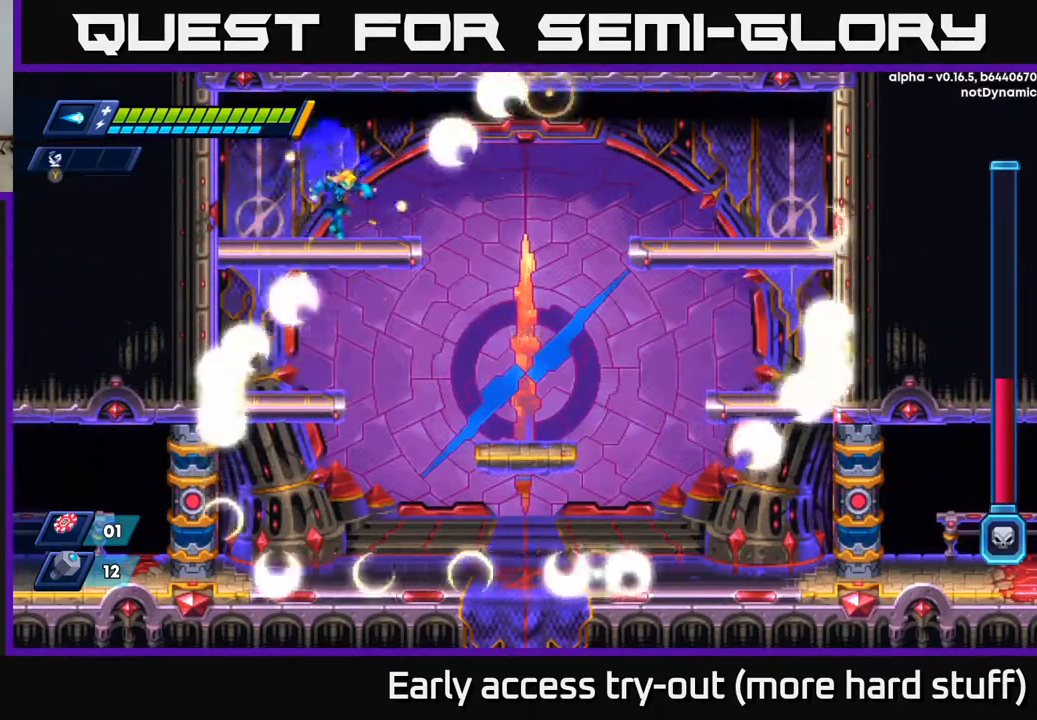
{"buttons": ["X"], "right_stick": "center", "events": [[133, "DPAD_DOWN", "down"], [167, "A", "down"], [250, "A", "up"], [267, "DPAD_DOWN", "up"], [500, "X", "down"]]}
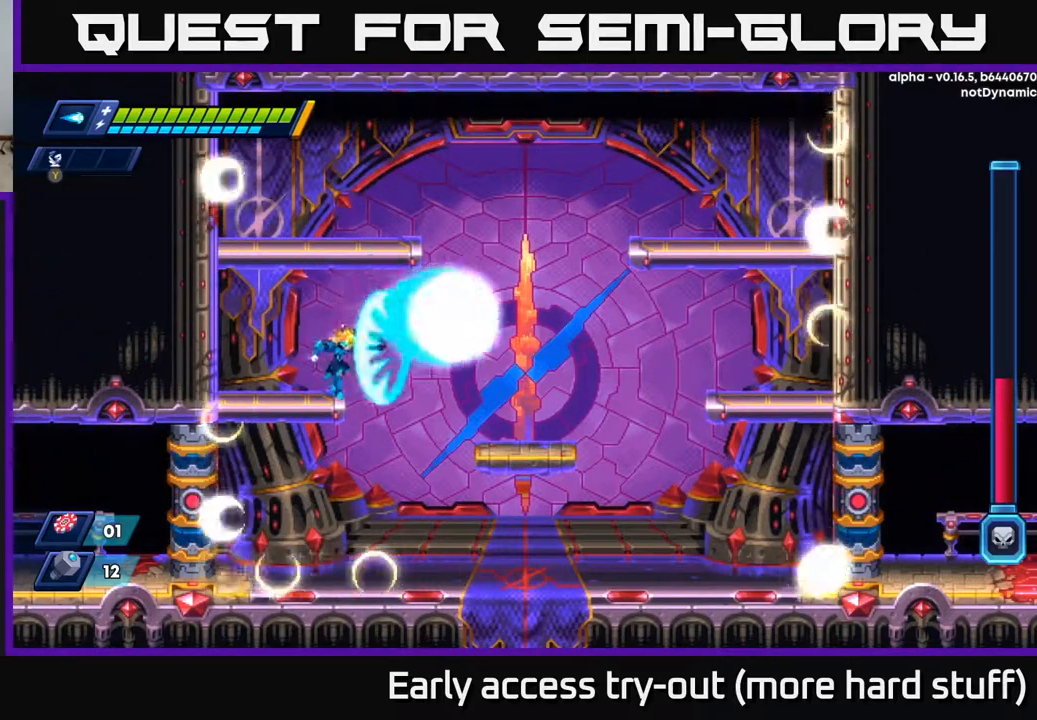
{"buttons": [], "right_stick": "center", "events": [[50, "X", "up"], [117, "X", "down"], [183, "X", "up"], [233, "X", "down"], [283, "X", "up"], [350, "X", "down"], [417, "X", "up"]]}
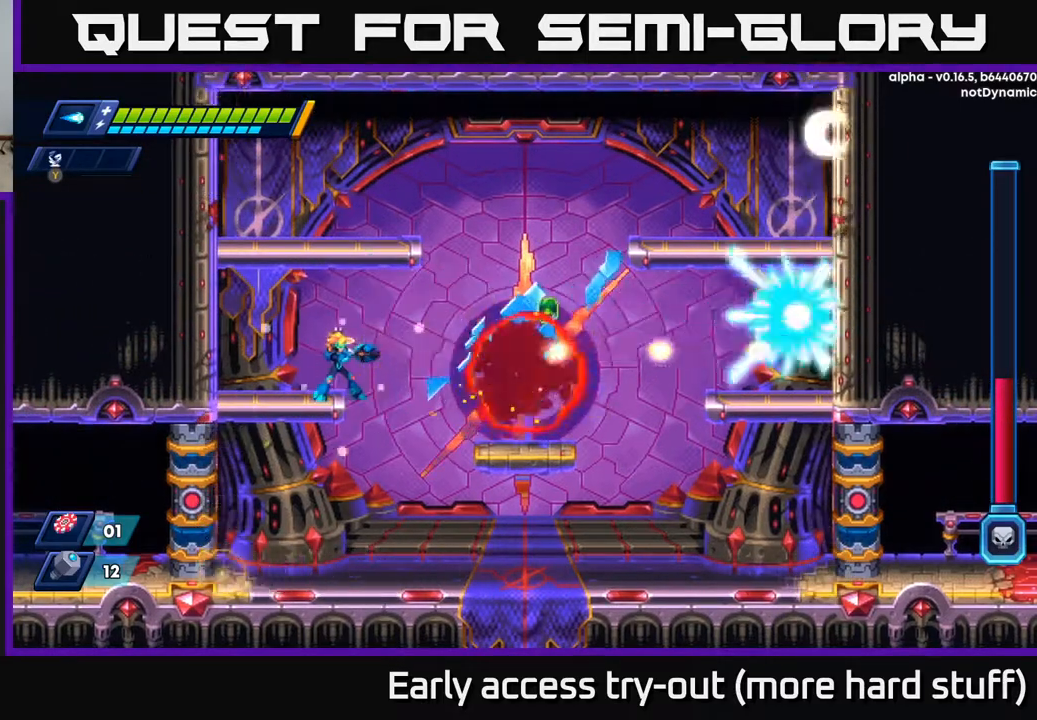
{"buttons": [], "right_stick": "center", "events": []}